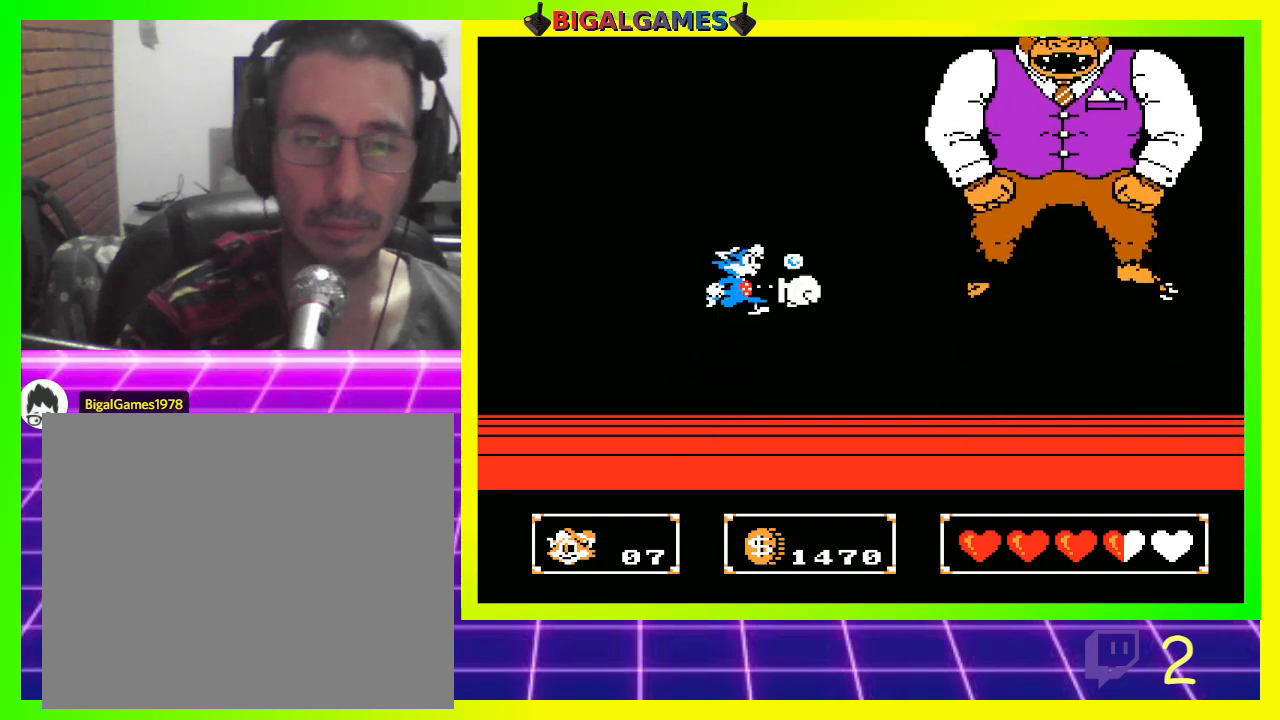
Gameplay with a controller (PlayStation layout); each line is a JSON object with the inputs held at the frame after it. "events" lists button and stick changes between this image and that frame as [ms after this image, input, new state], when the widget could be followed in between.
{"buttons": [], "left_stick": "center", "right_stick": "center", "events": [[33, "CIRCLE", "up"], [167, "CROSS", "up"], [167, "DPAD_RIGHT", "up"]]}
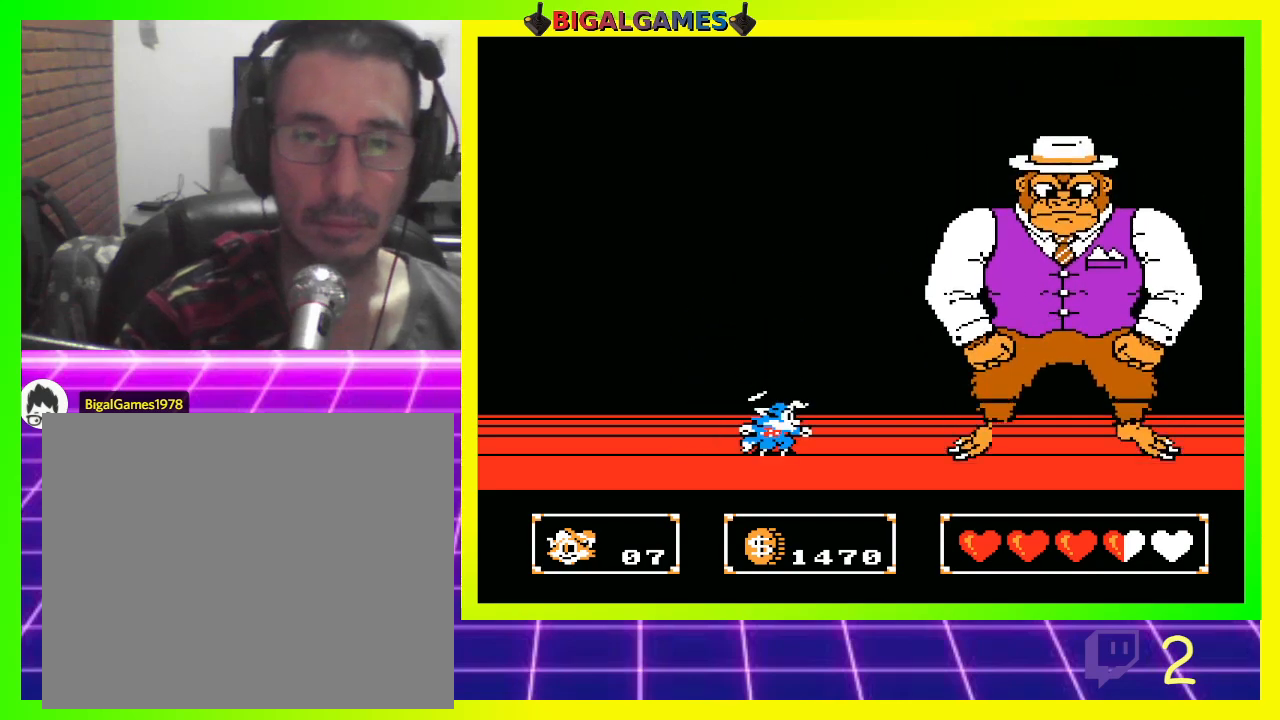
{"buttons": ["CROSS"], "left_stick": "center", "right_stick": "center", "events": [[67, "CIRCLE", "down"], [267, "CROSS", "down"], [400, "CIRCLE", "up"]]}
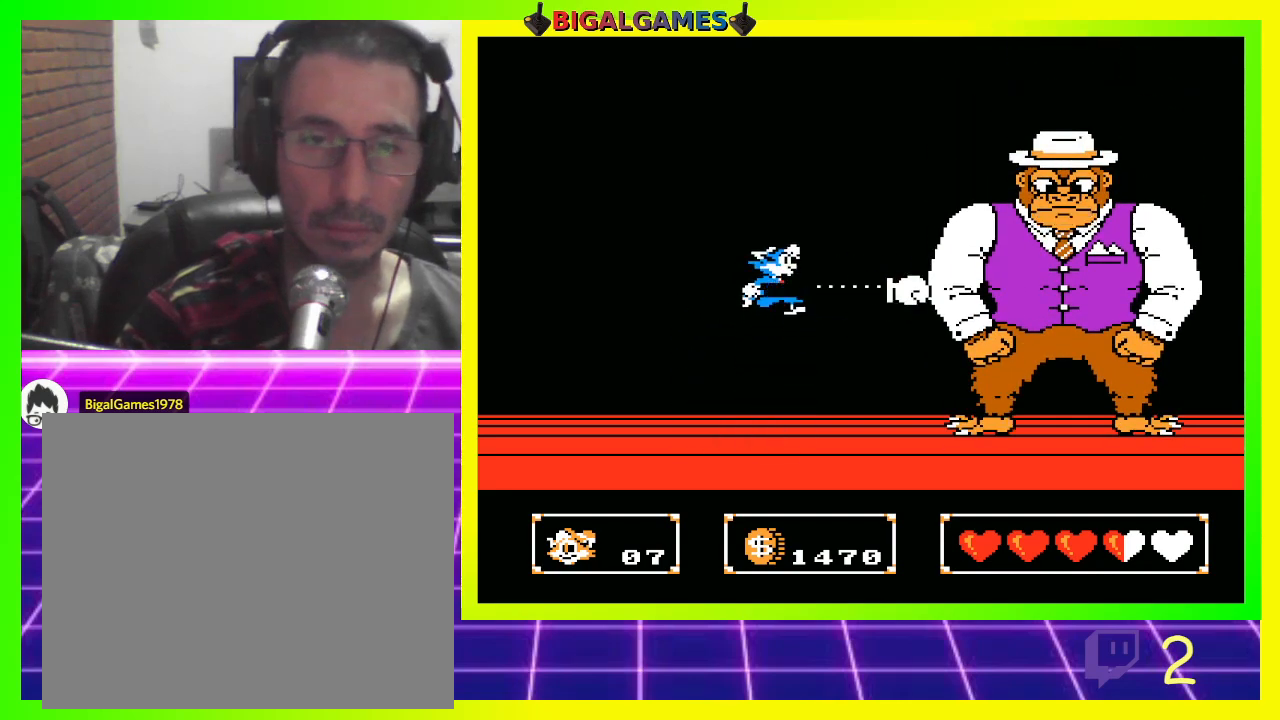
{"buttons": [], "left_stick": "center", "right_stick": "center", "events": [[67, "CROSS", "up"]]}
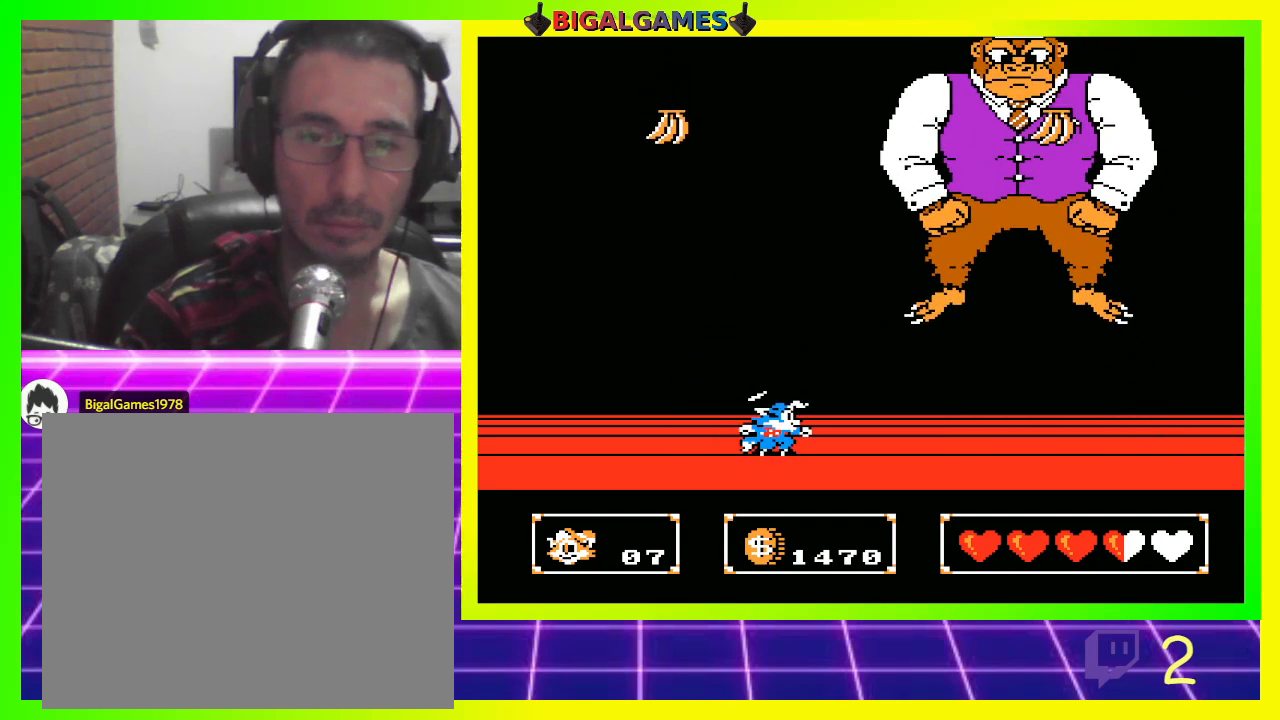
{"buttons": [], "left_stick": "center", "right_stick": "center", "events": [[67, "CIRCLE", "down"], [267, "CROSS", "down"], [400, "CIRCLE", "up"], [500, "CROSS", "up"]]}
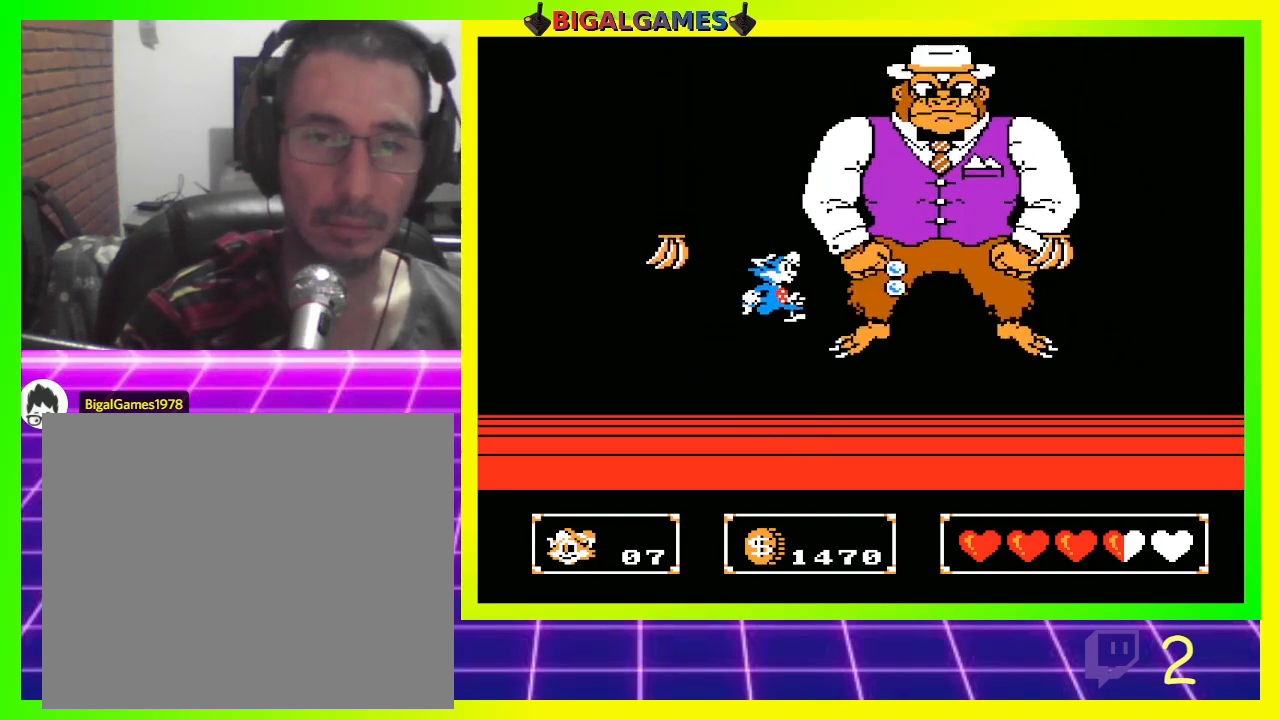
{"buttons": [], "left_stick": "center", "right_stick": "center", "events": [[67, "DPAD_LEFT", "down"], [233, "DPAD_LEFT", "up"], [367, "DPAD_RIGHT", "down"], [500, "DPAD_RIGHT", "up"]]}
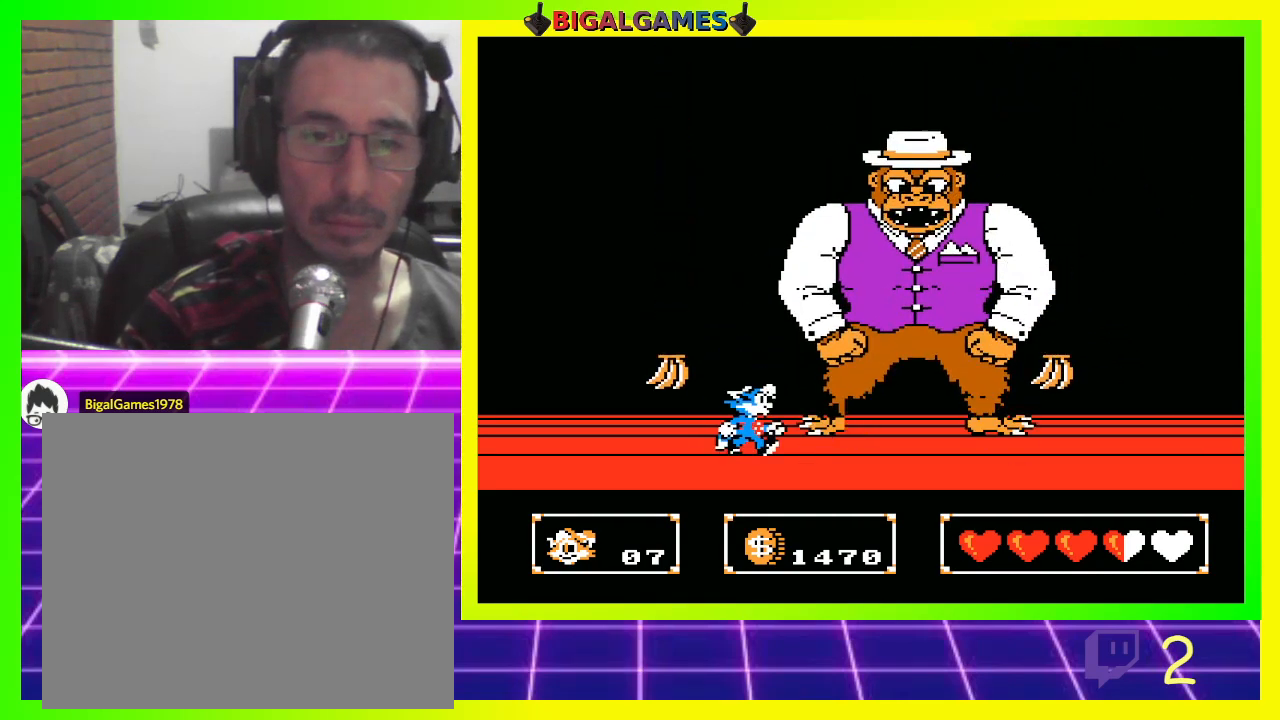
{"buttons": ["CROSS"], "left_stick": "center", "right_stick": "center", "events": [[200, "CIRCLE", "down"], [333, "CROSS", "down"], [400, "CIRCLE", "up"]]}
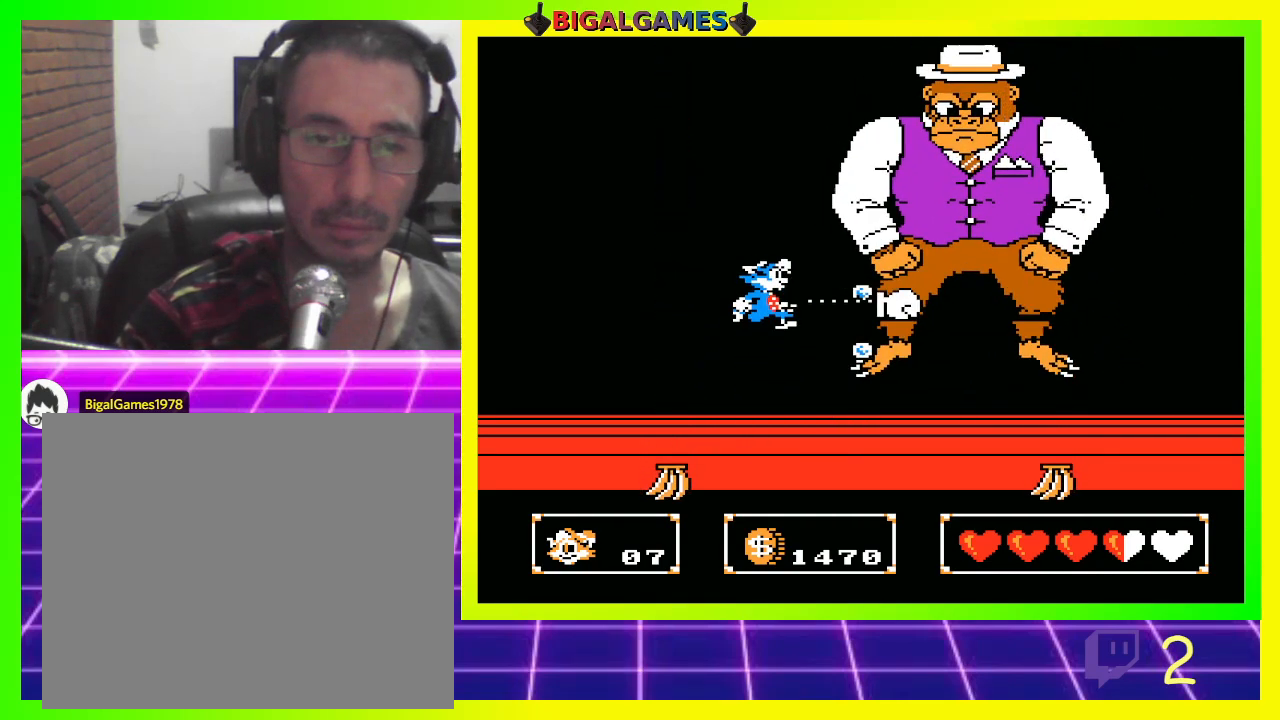
{"buttons": ["DPAD_RIGHT"], "left_stick": "center", "right_stick": "center", "events": [[33, "CROSS", "up"], [333, "DPAD_RIGHT", "down"]]}
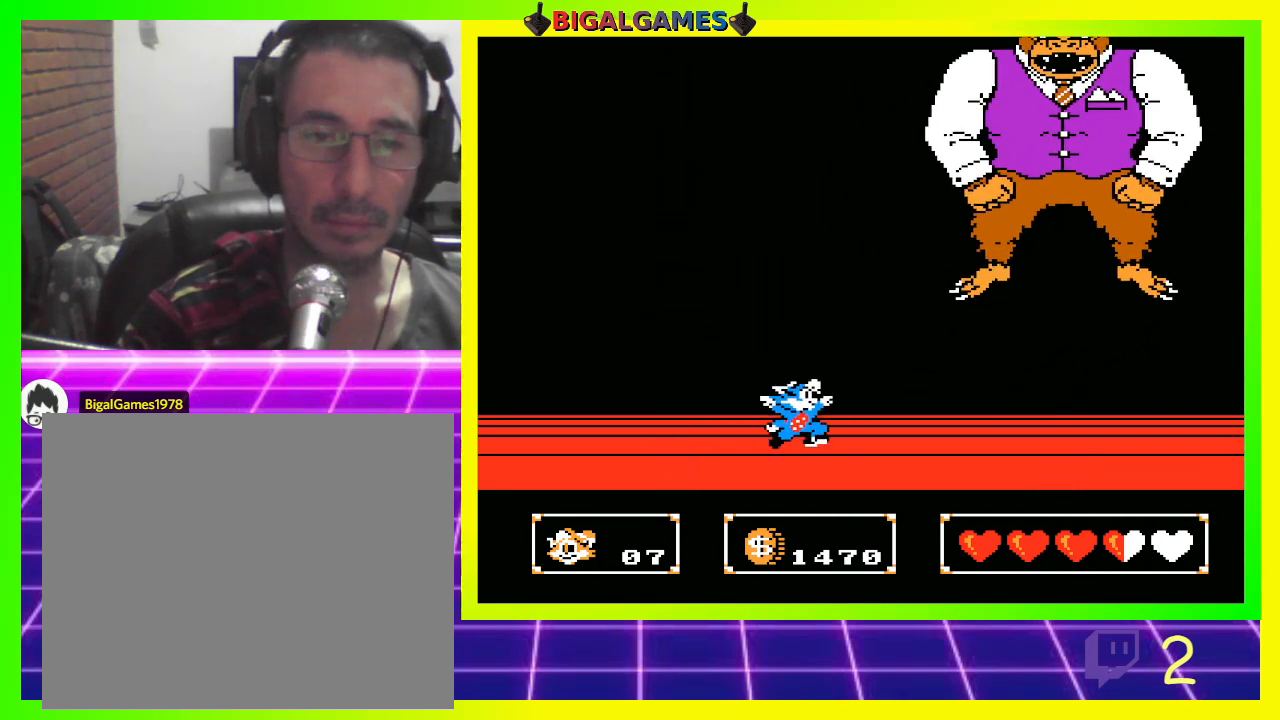
{"buttons": ["CROSS"], "left_stick": "center", "right_stick": "center", "events": [[233, "CIRCLE", "down"], [300, "DPAD_RIGHT", "up"], [400, "CROSS", "down"], [467, "CIRCLE", "up"]]}
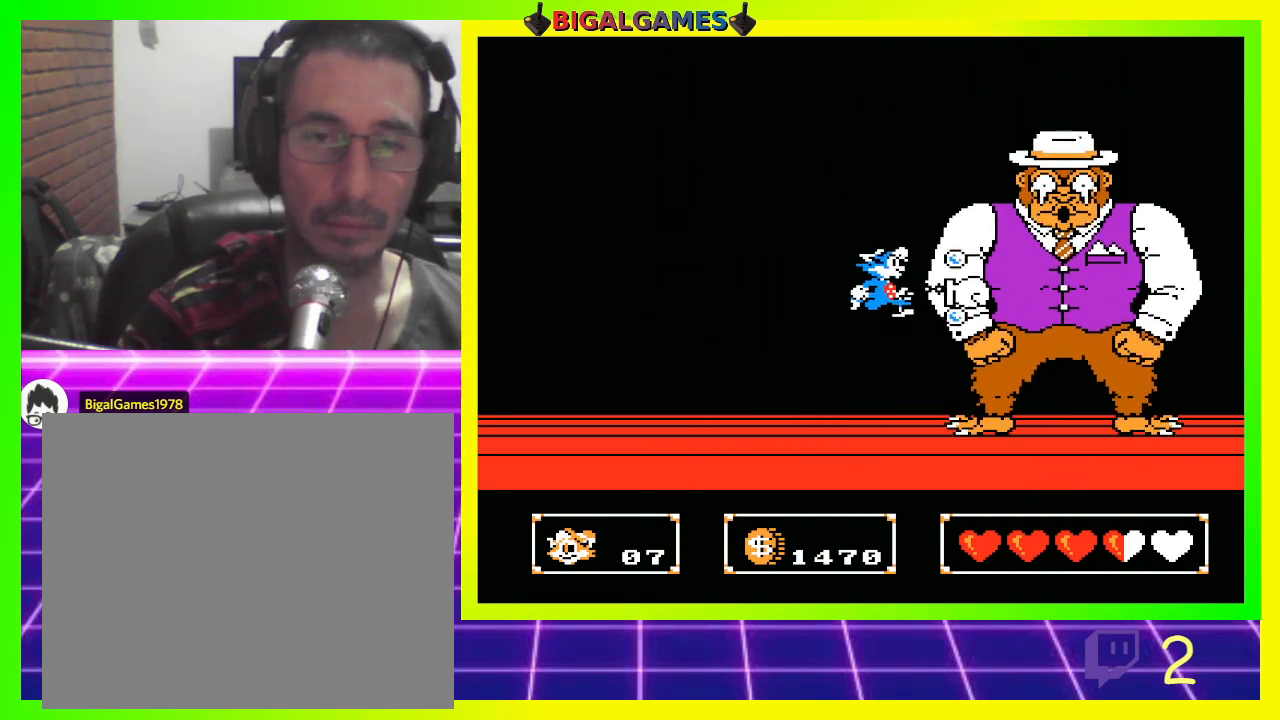
{"buttons": [], "left_stick": "center", "right_stick": "center", "events": [[100, "CROSS", "up"]]}
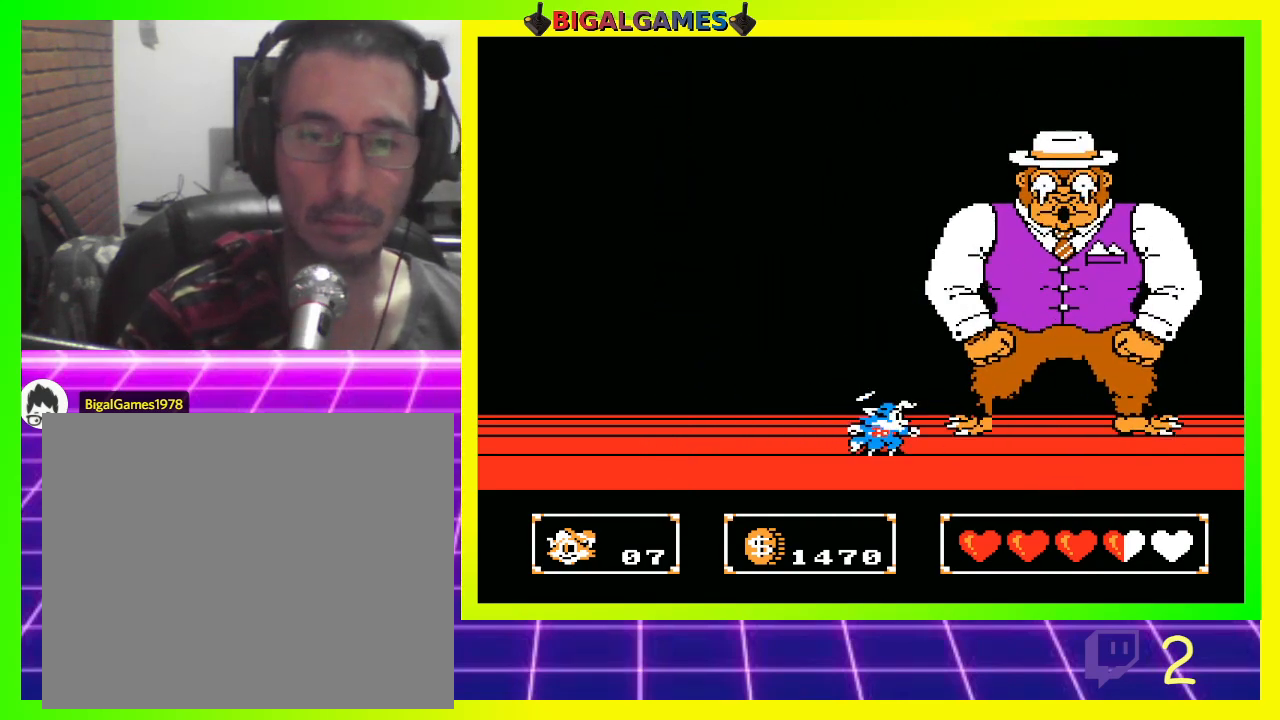
{"buttons": ["CROSS"], "left_stick": "center", "right_stick": "center", "events": [[133, "CIRCLE", "down"], [333, "CROSS", "down"], [400, "CIRCLE", "up"]]}
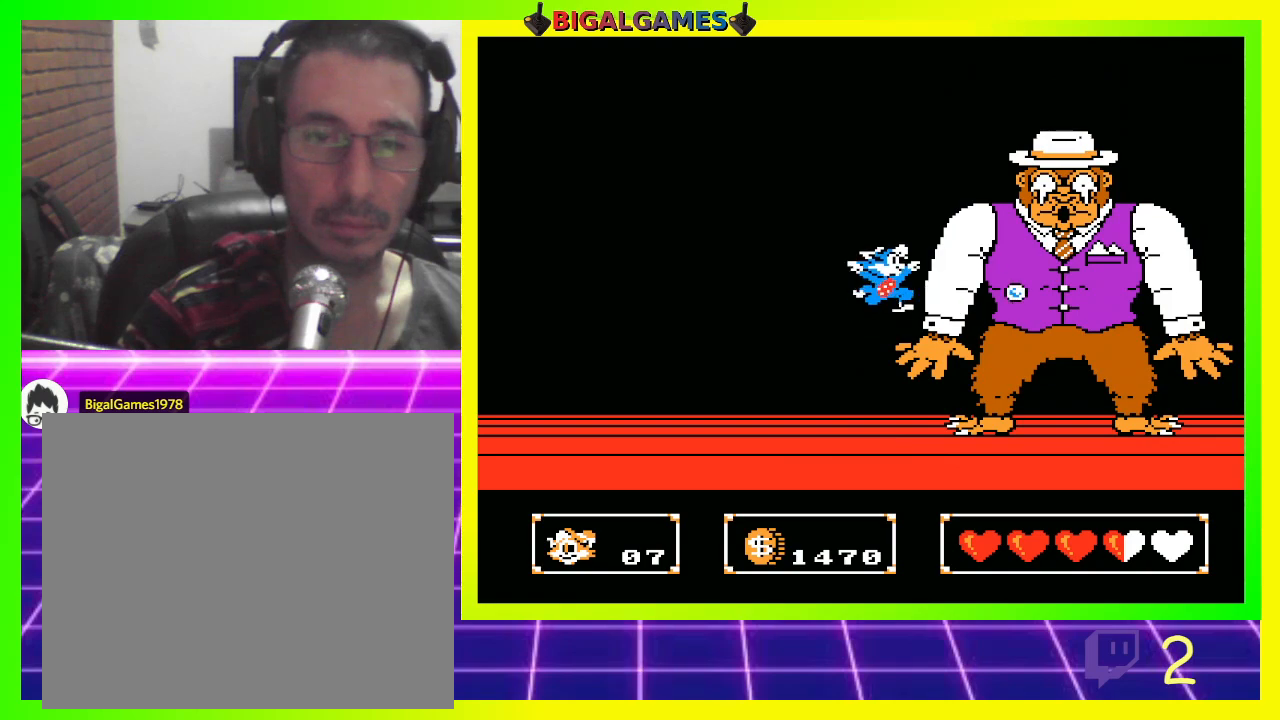
{"buttons": ["DPAD_LEFT"], "left_stick": "center", "right_stick": "center", "events": [[33, "CROSS", "up"], [33, "DPAD_LEFT", "down"]]}
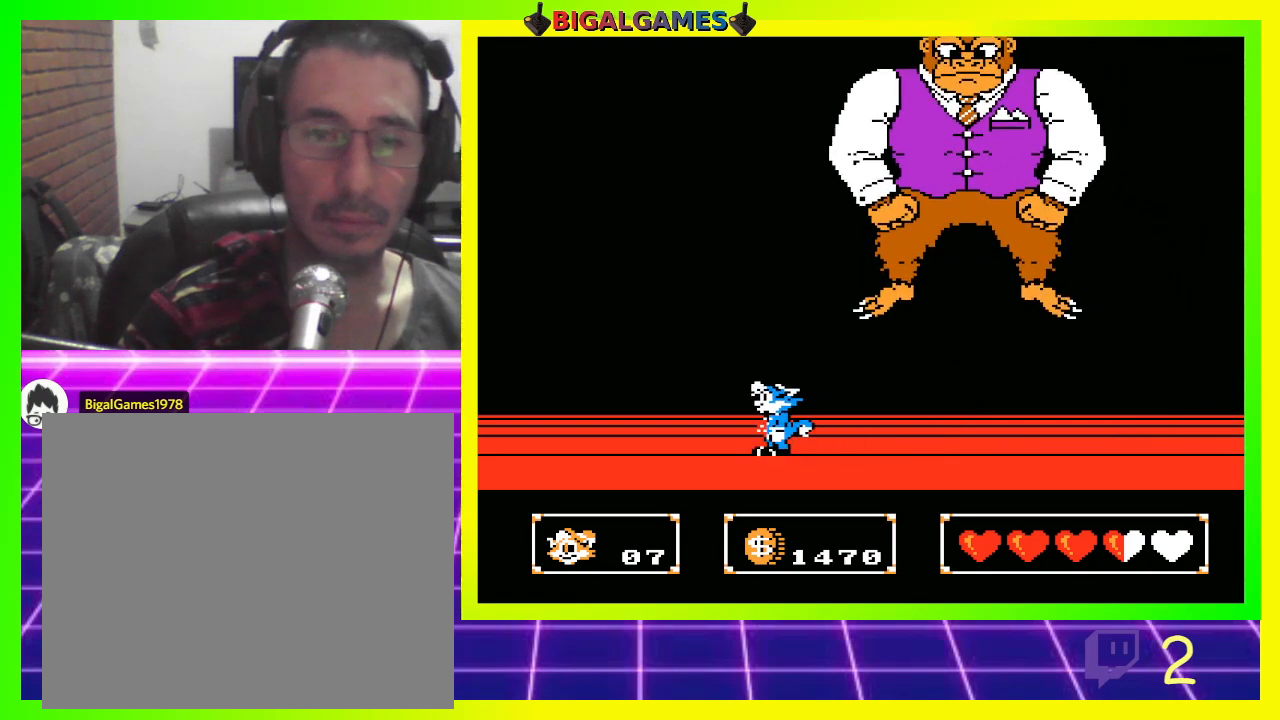
{"buttons": ["DPAD_LEFT"], "left_stick": "center", "right_stick": "center", "events": []}
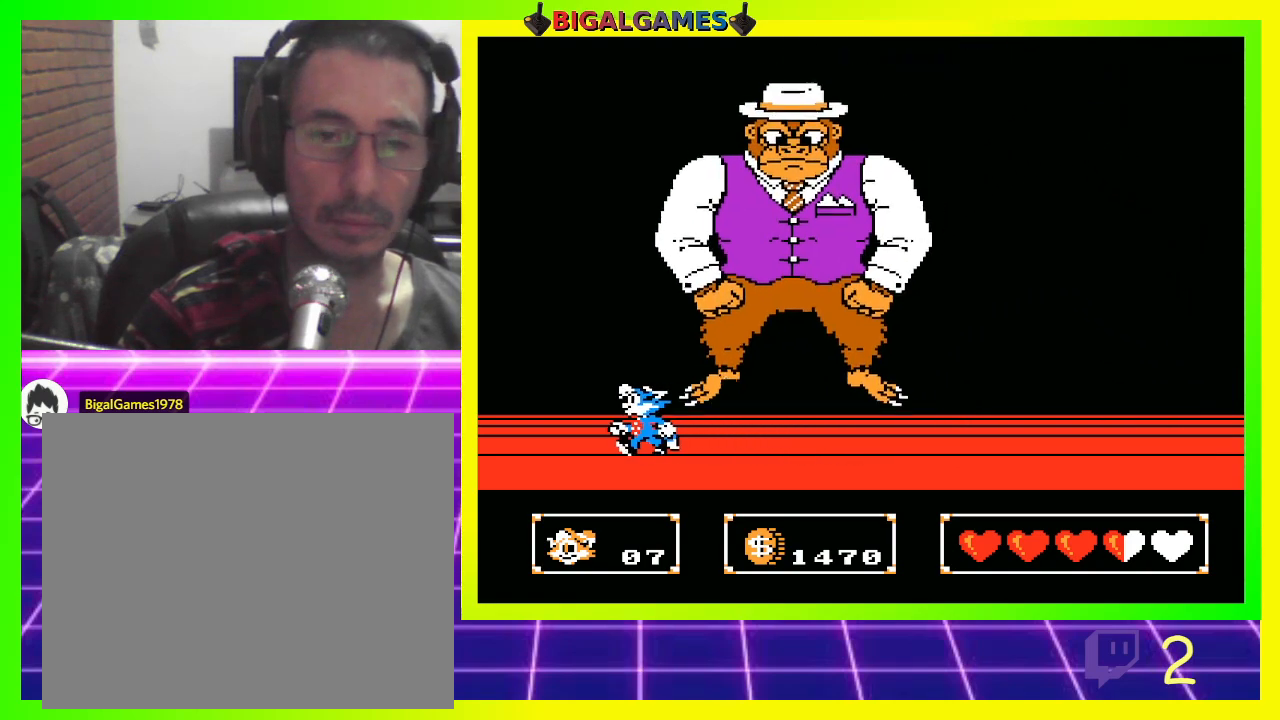
{"buttons": [], "left_stick": "center", "right_stick": "center", "events": [[500, "DPAD_LEFT", "up"]]}
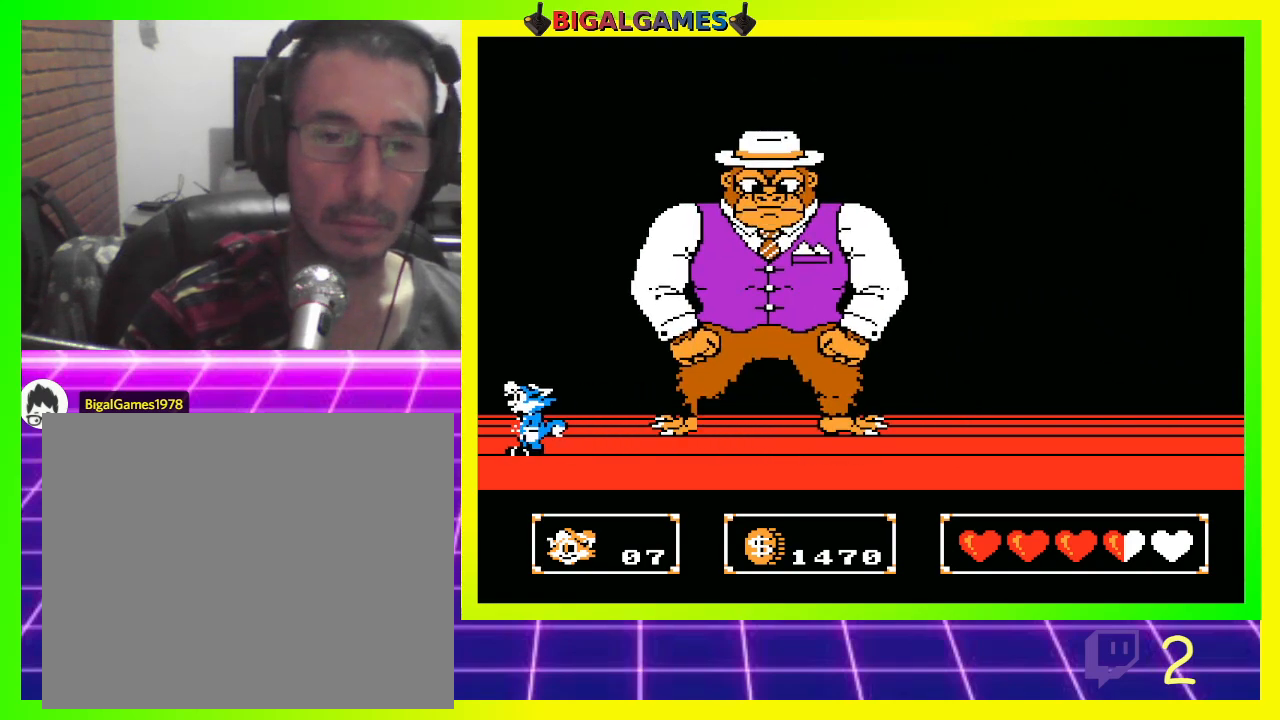
{"buttons": [], "left_stick": "center", "right_stick": "center", "events": [[67, "CIRCLE", "down"], [67, "DPAD_RIGHT", "down"], [300, "CIRCLE", "up"], [300, "CROSS", "down"], [300, "DPAD_RIGHT", "up"], [433, "CROSS", "up"]]}
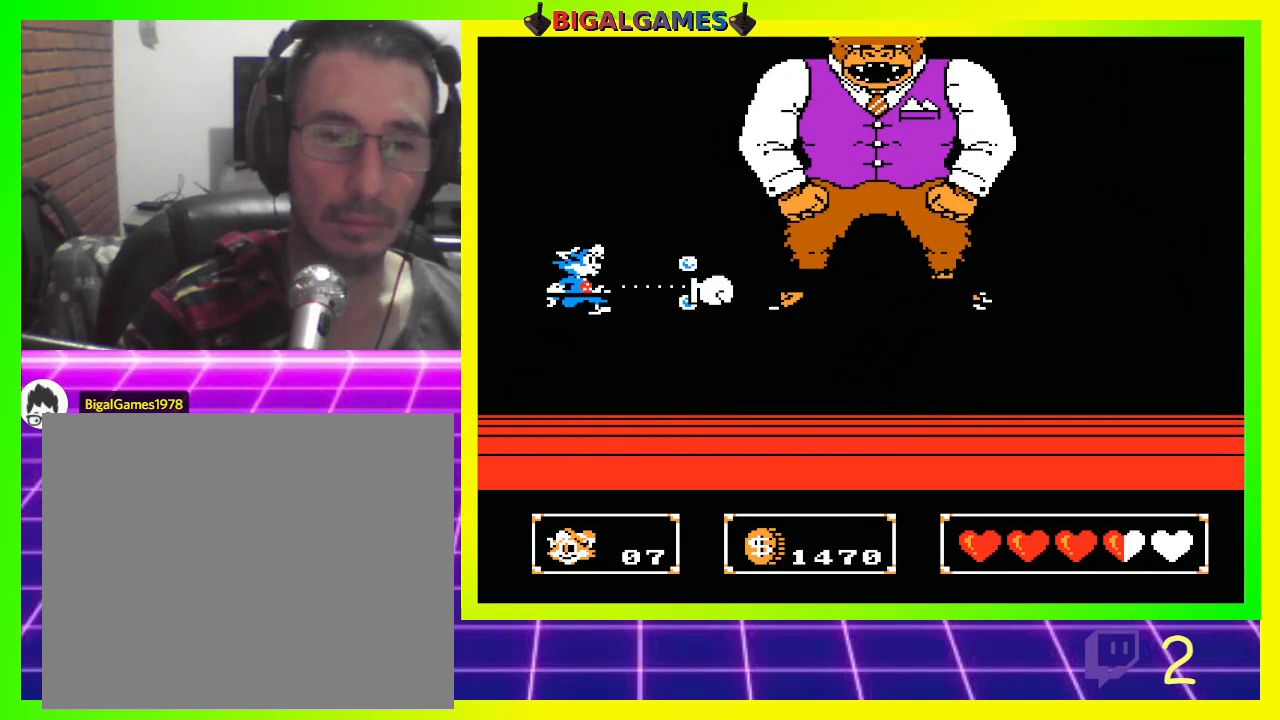
{"buttons": ["DPAD_RIGHT"], "left_stick": "center", "right_stick": "center", "events": [[67, "DPAD_RIGHT", "down"]]}
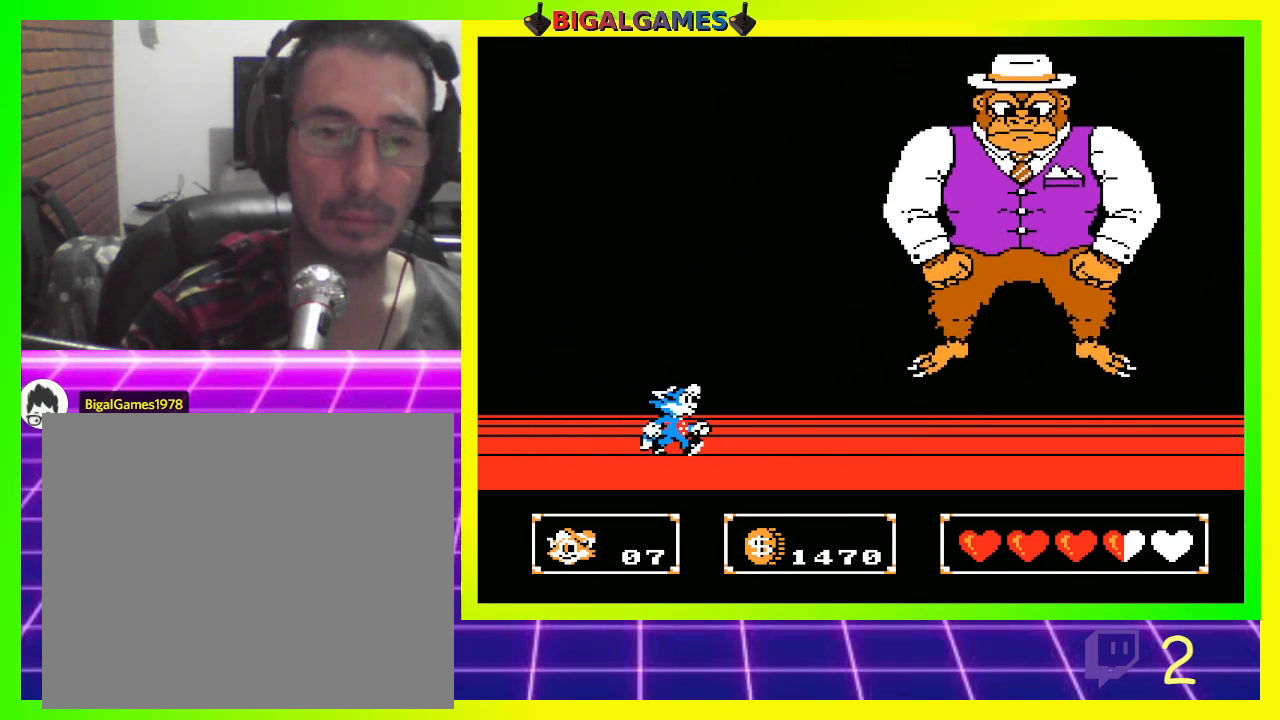
{"buttons": ["CROSS", "DPAD_RIGHT"], "left_stick": "center", "right_stick": "center", "events": [[100, "CIRCLE", "down"], [300, "CROSS", "down"], [433, "CIRCLE", "up"]]}
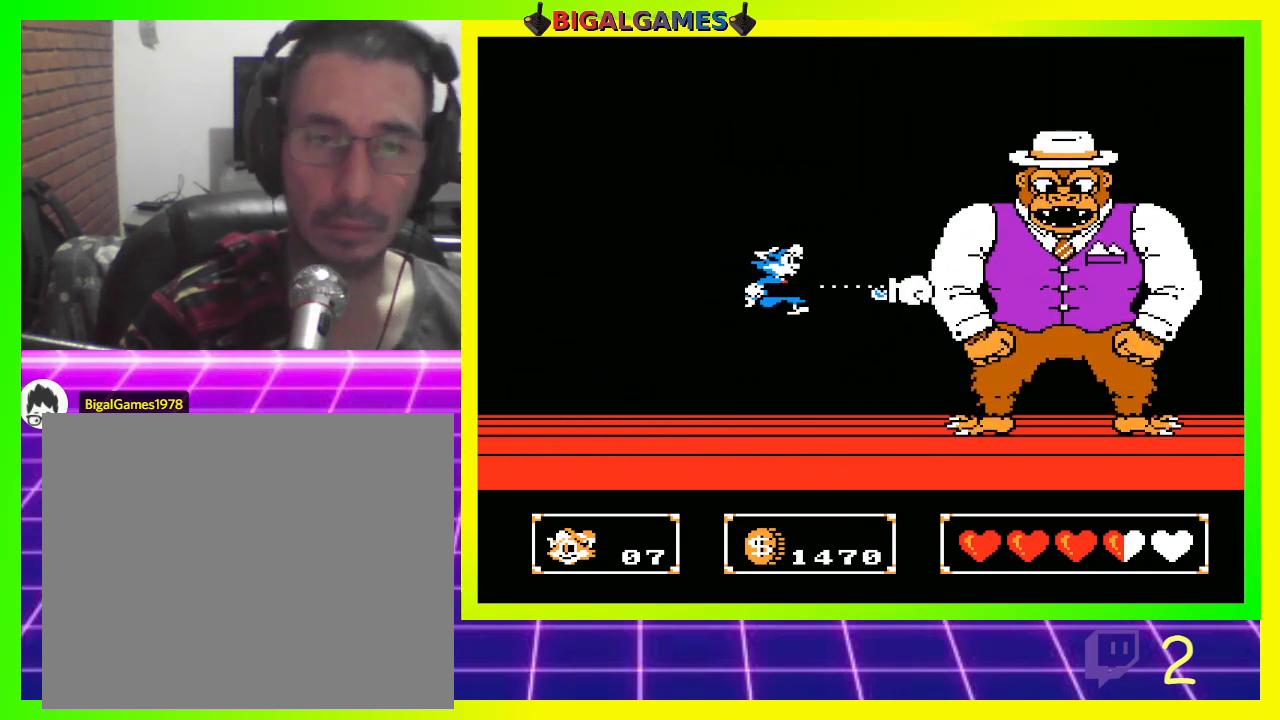
{"buttons": ["CIRCLE"], "left_stick": "center", "right_stick": "center", "events": [[67, "CROSS", "up"], [400, "DPAD_RIGHT", "up"], [500, "CIRCLE", "down"]]}
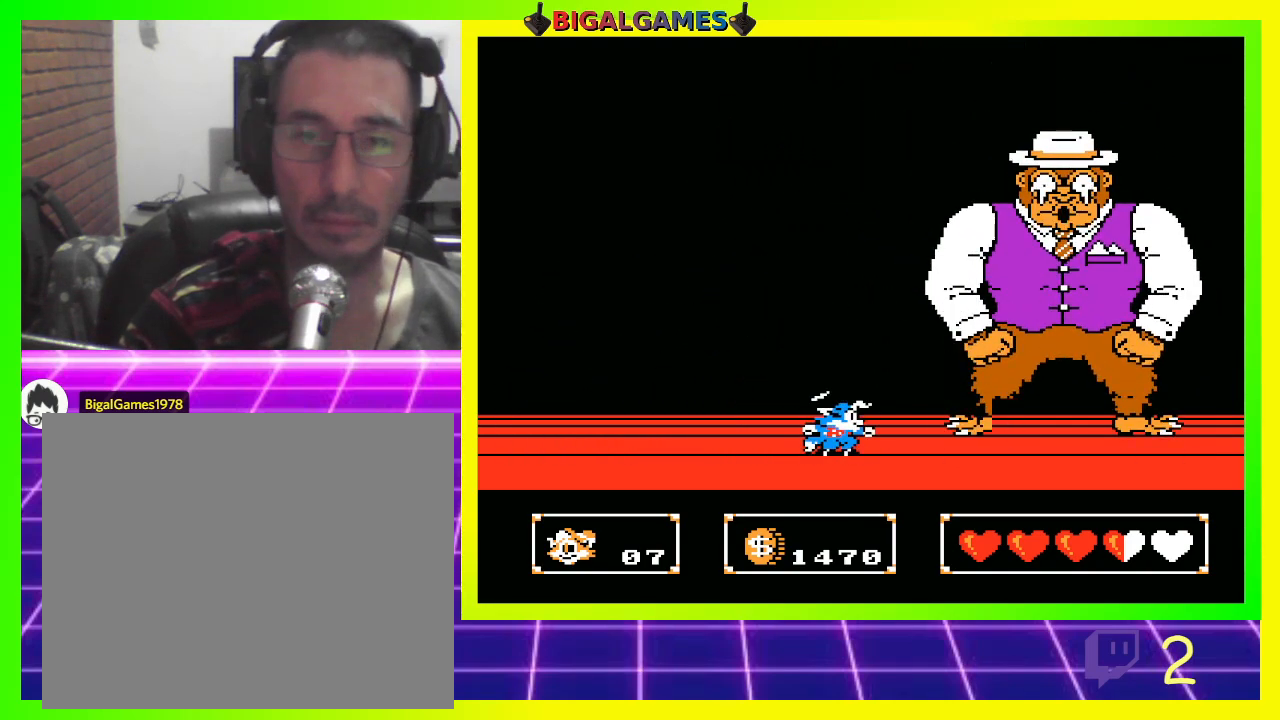
{"buttons": [], "left_stick": "center", "right_stick": "center", "events": [[200, "CROSS", "down"], [333, "CIRCLE", "up"], [467, "CROSS", "up"]]}
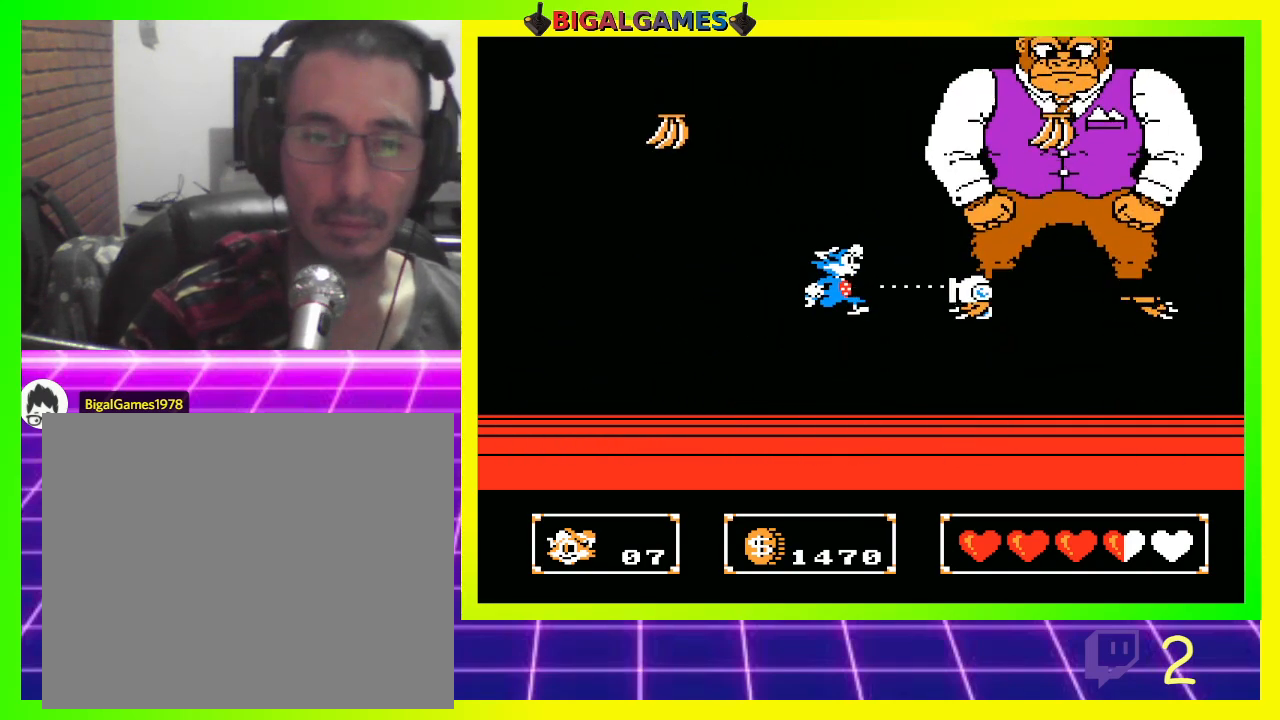
{"buttons": [], "left_stick": "center", "right_stick": "center", "events": []}
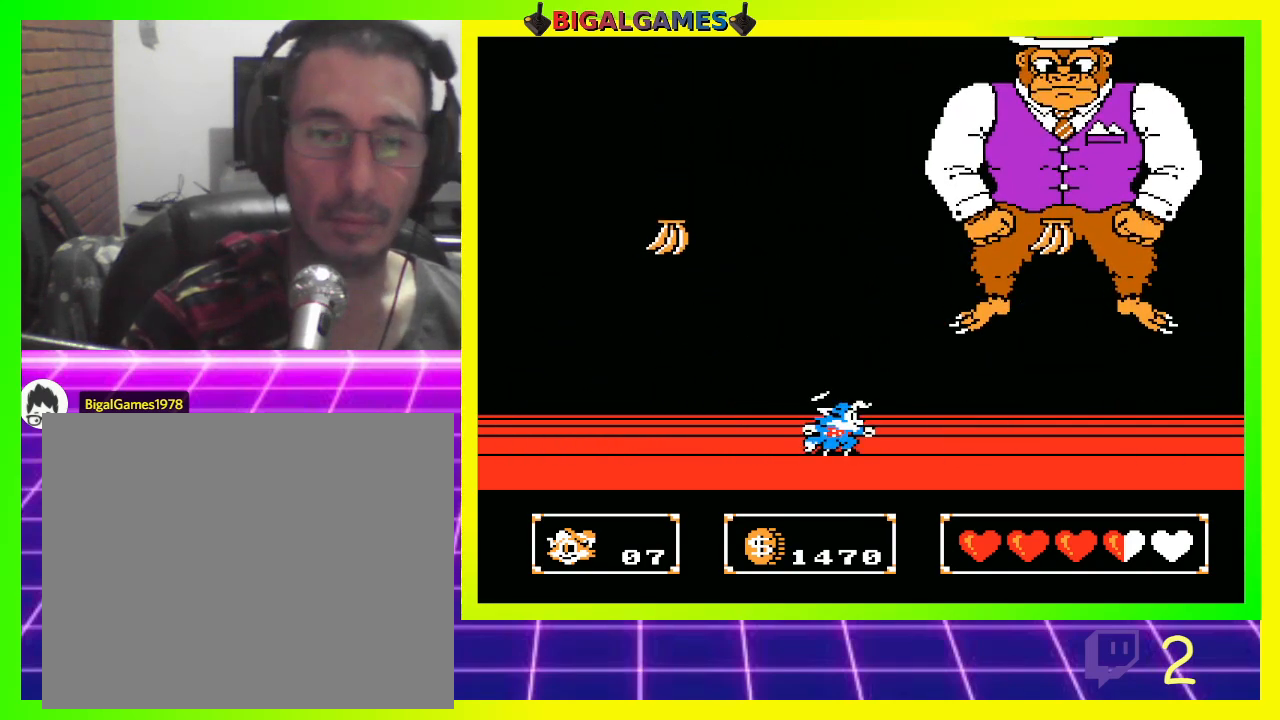
{"buttons": [], "left_stick": "center", "right_stick": "center", "events": [[100, "CIRCLE", "down"], [367, "CROSS", "down"], [500, "CIRCLE", "up"], [500, "CROSS", "up"]]}
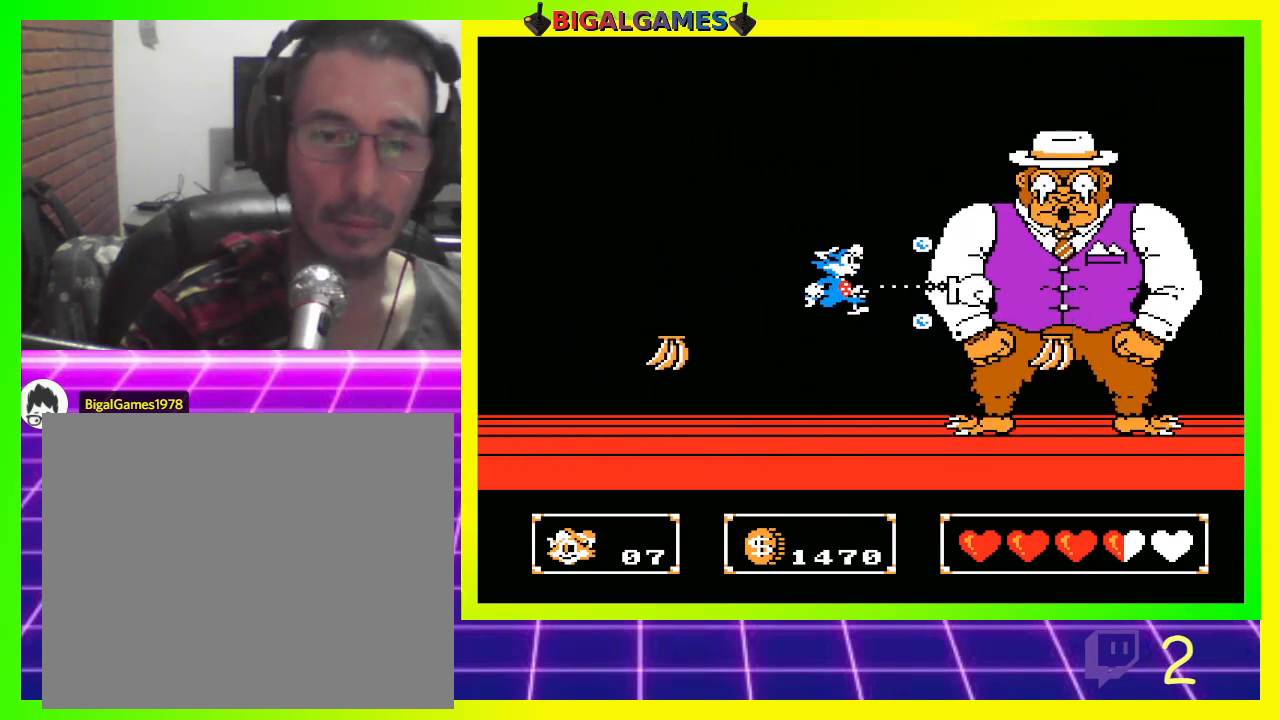
{"buttons": ["DPAD_LEFT"], "left_stick": "center", "right_stick": "center", "events": [[367, "DPAD_LEFT", "down"]]}
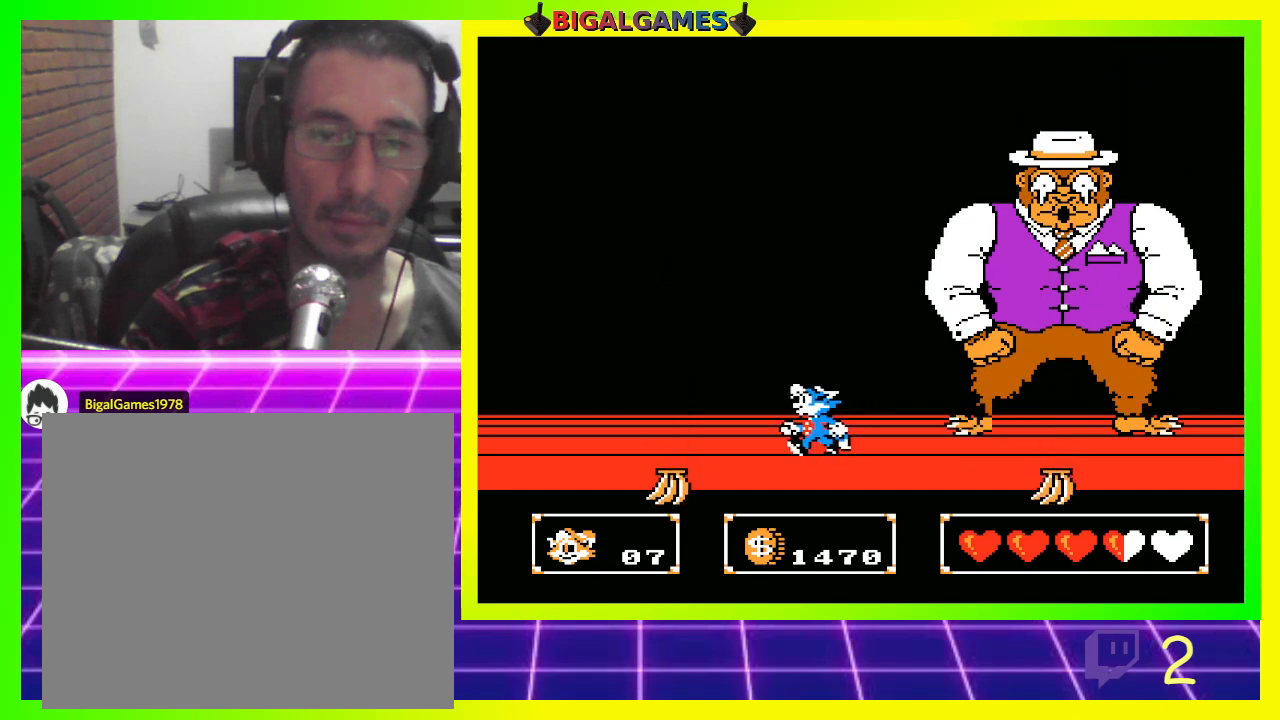
{"buttons": ["DPAD_RIGHT"], "left_stick": "center", "right_stick": "center", "events": [[133, "CIRCLE", "down"], [267, "DPAD_LEFT", "up"], [333, "DPAD_RIGHT", "down"], [433, "CIRCLE", "up"]]}
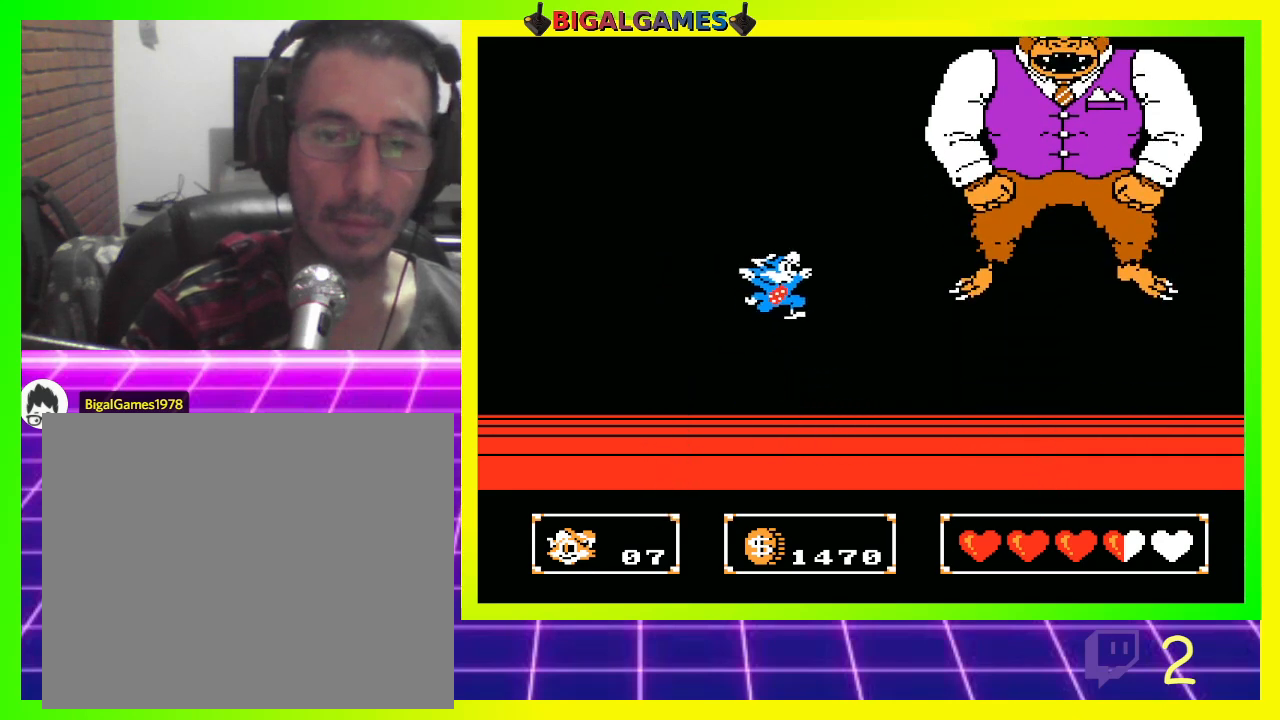
{"buttons": [], "left_stick": "center", "right_stick": "center", "events": [[33, "CROSS", "down"], [100, "DPAD_RIGHT", "up"], [167, "CROSS", "up"]]}
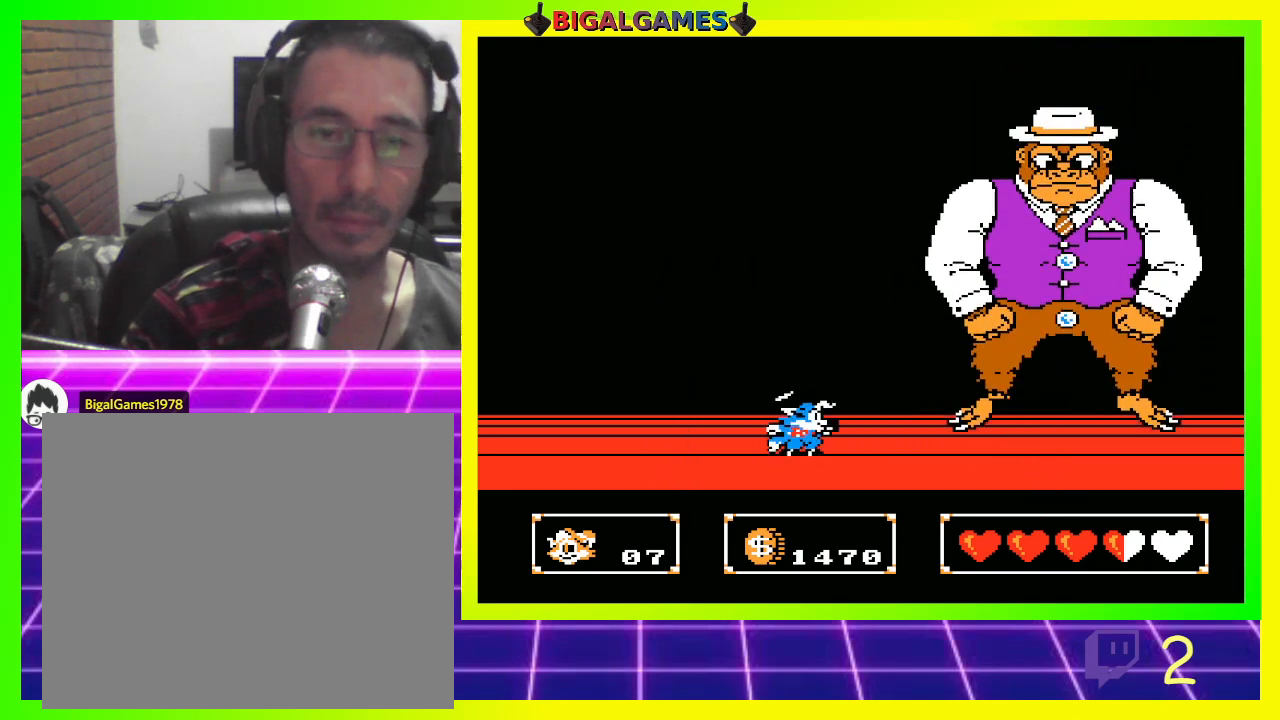
{"buttons": [], "left_stick": "center", "right_stick": "center", "events": [[33, "CIRCLE", "down"], [233, "CROSS", "down"], [300, "CIRCLE", "up"], [433, "CROSS", "up"]]}
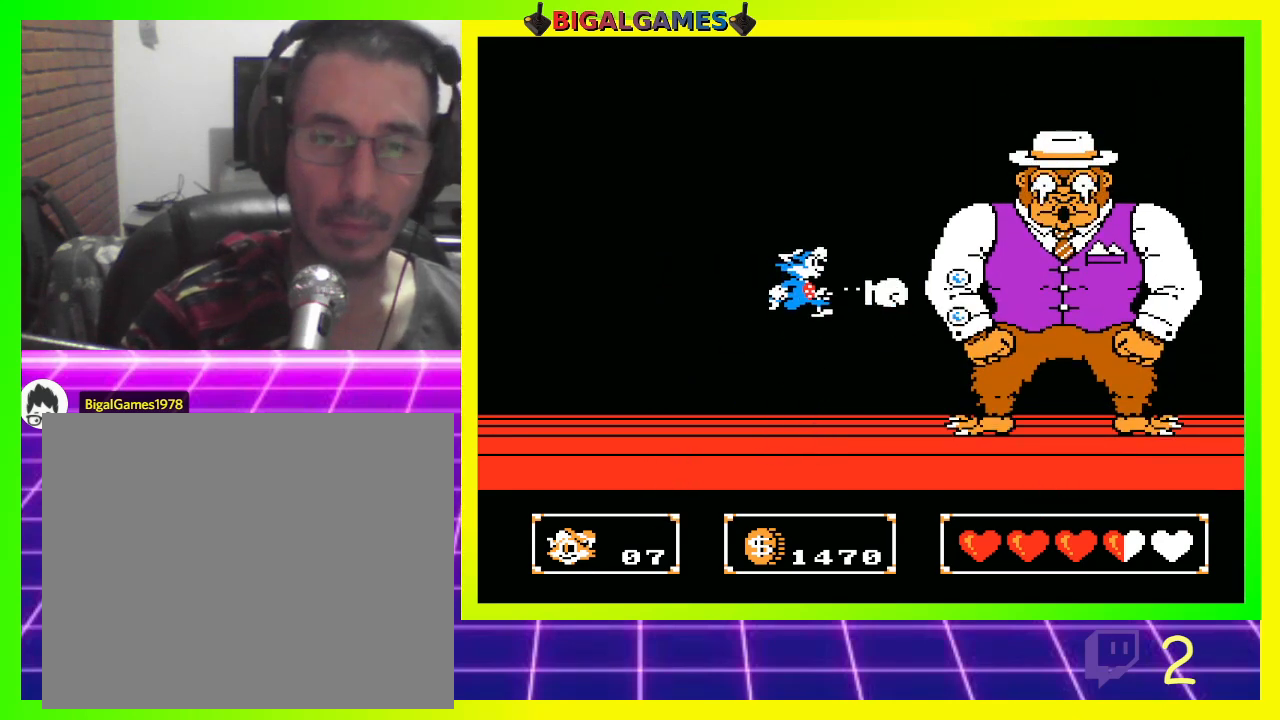
{"buttons": ["CIRCLE"], "left_stick": "center", "right_stick": "center", "events": [[500, "CIRCLE", "down"]]}
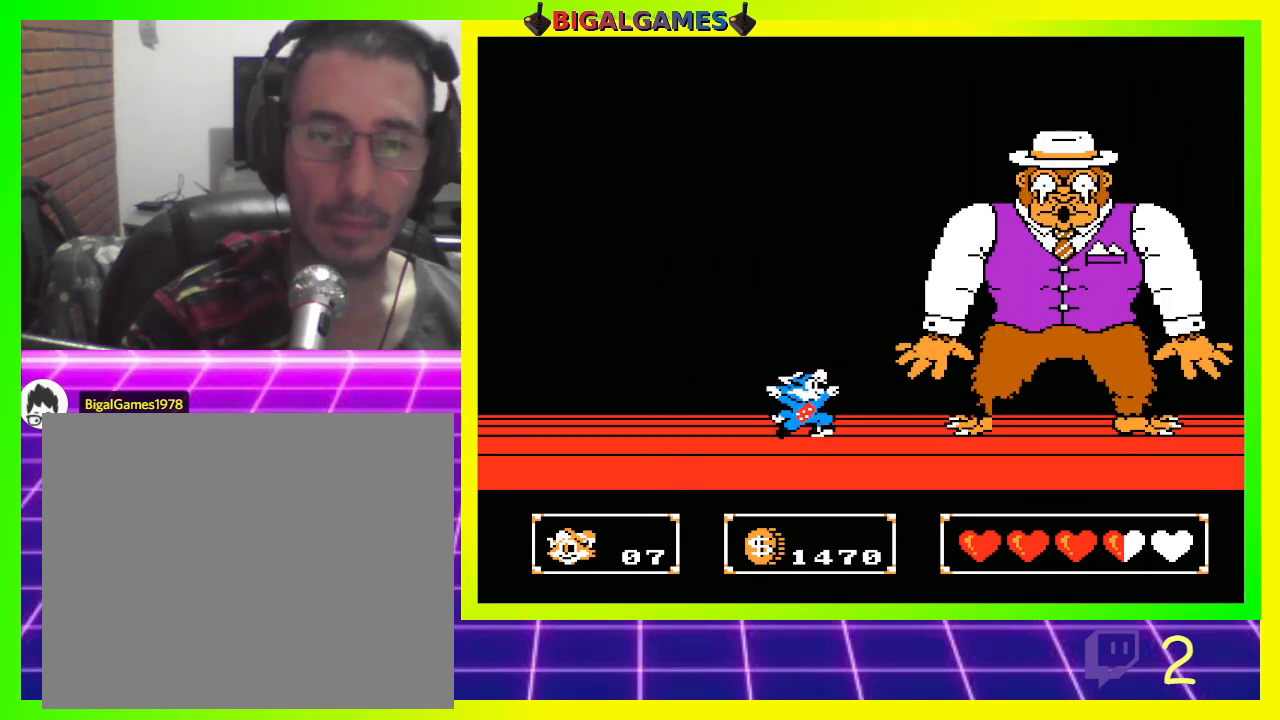
{"buttons": [], "left_stick": "center", "right_stick": "center", "events": [[267, "CROSS", "down"], [300, "CIRCLE", "up"], [400, "CROSS", "up"]]}
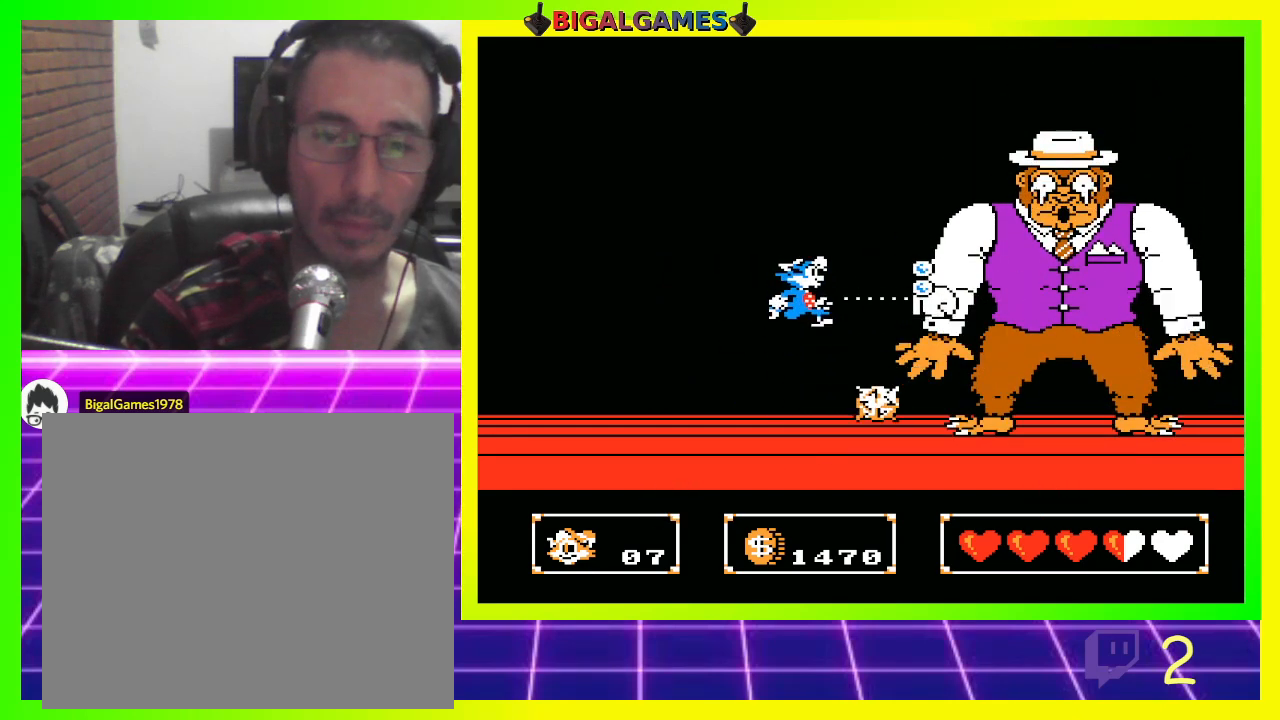
{"buttons": ["CIRCLE", "DPAD_LEFT"], "left_stick": "center", "right_stick": "center", "events": [[33, "DPAD_LEFT", "down"], [467, "CIRCLE", "down"]]}
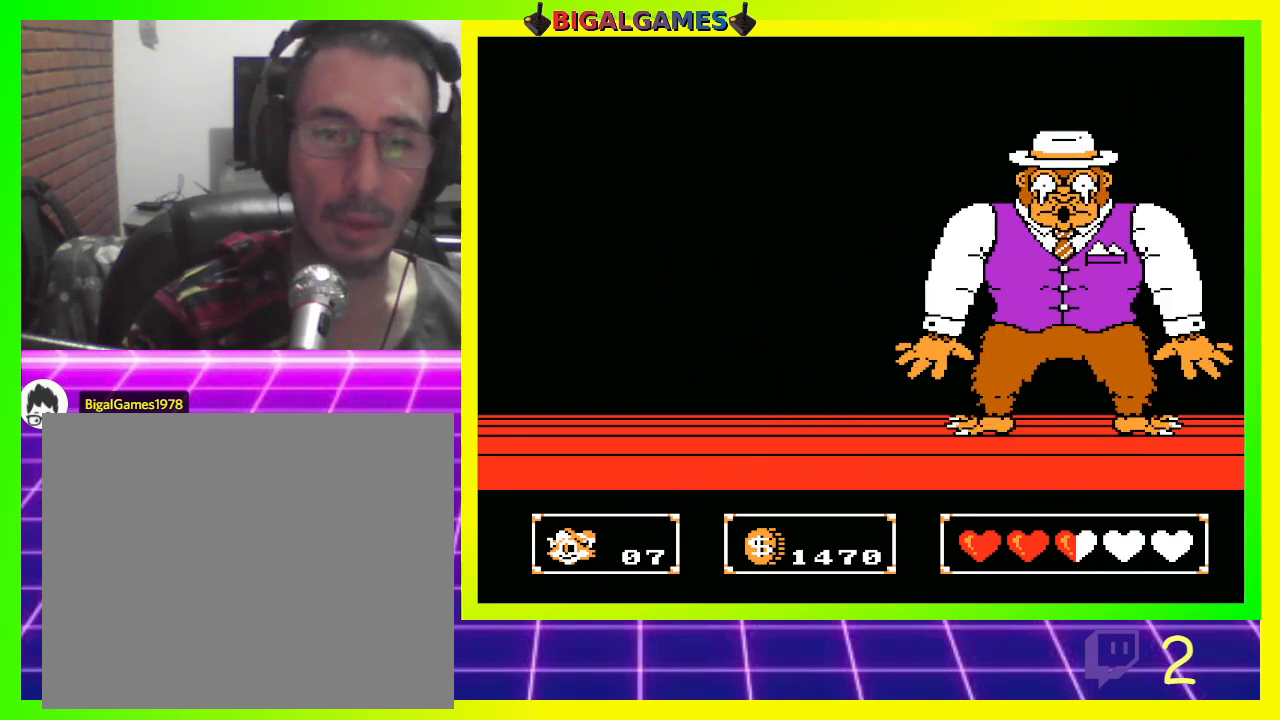
{"buttons": ["DPAD_RIGHT"], "left_stick": "center", "right_stick": "center", "events": [[300, "DPAD_LEFT", "up"], [367, "CIRCLE", "up"], [500, "DPAD_RIGHT", "down"]]}
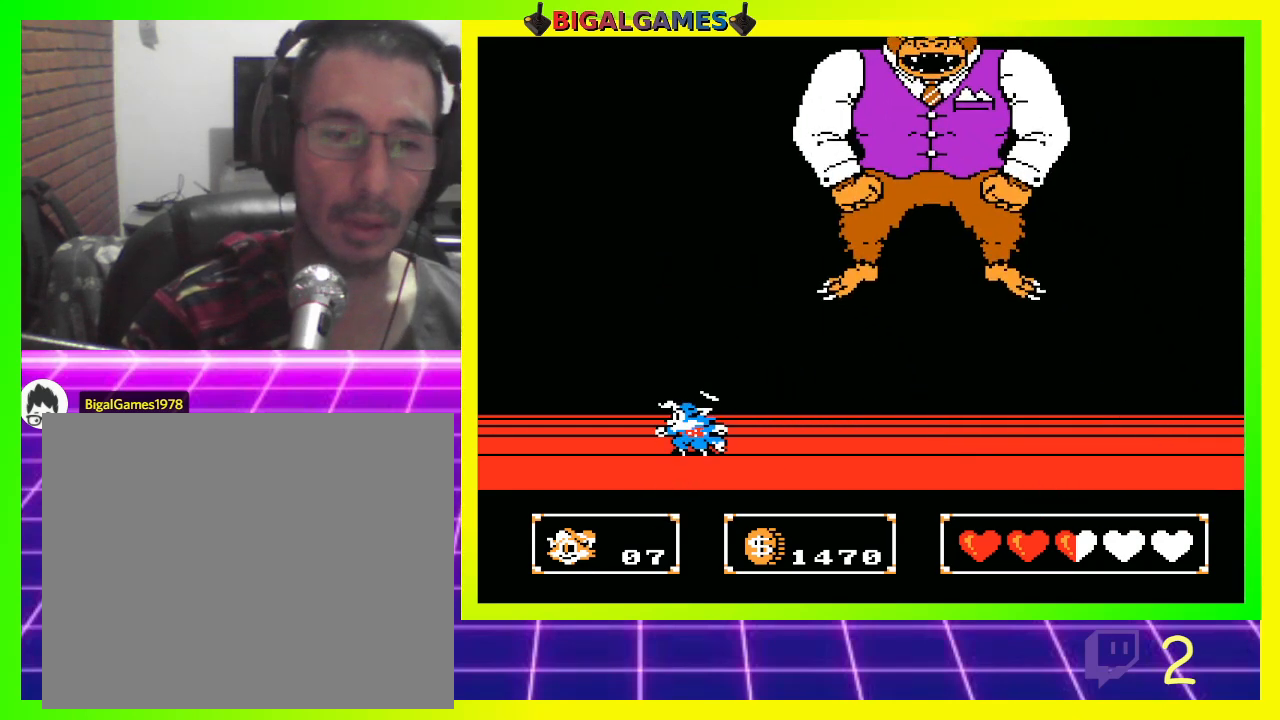
{"buttons": ["CROSS"], "left_stick": "center", "right_stick": "center", "events": [[133, "DPAD_RIGHT", "up"], [233, "CIRCLE", "down"], [400, "CIRCLE", "up"], [433, "CROSS", "down"]]}
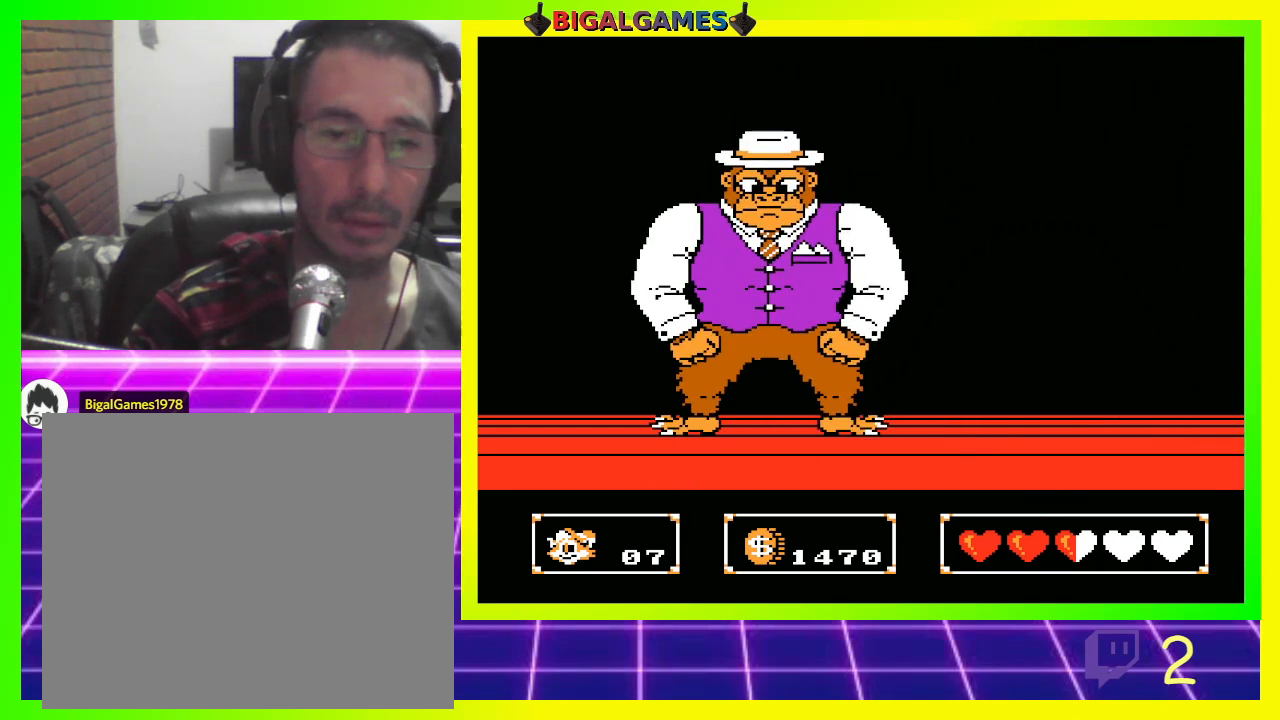
{"buttons": [], "left_stick": "center", "right_stick": "center", "events": [[67, "CROSS", "up"], [133, "DPAD_RIGHT", "down"], [333, "DPAD_RIGHT", "up"]]}